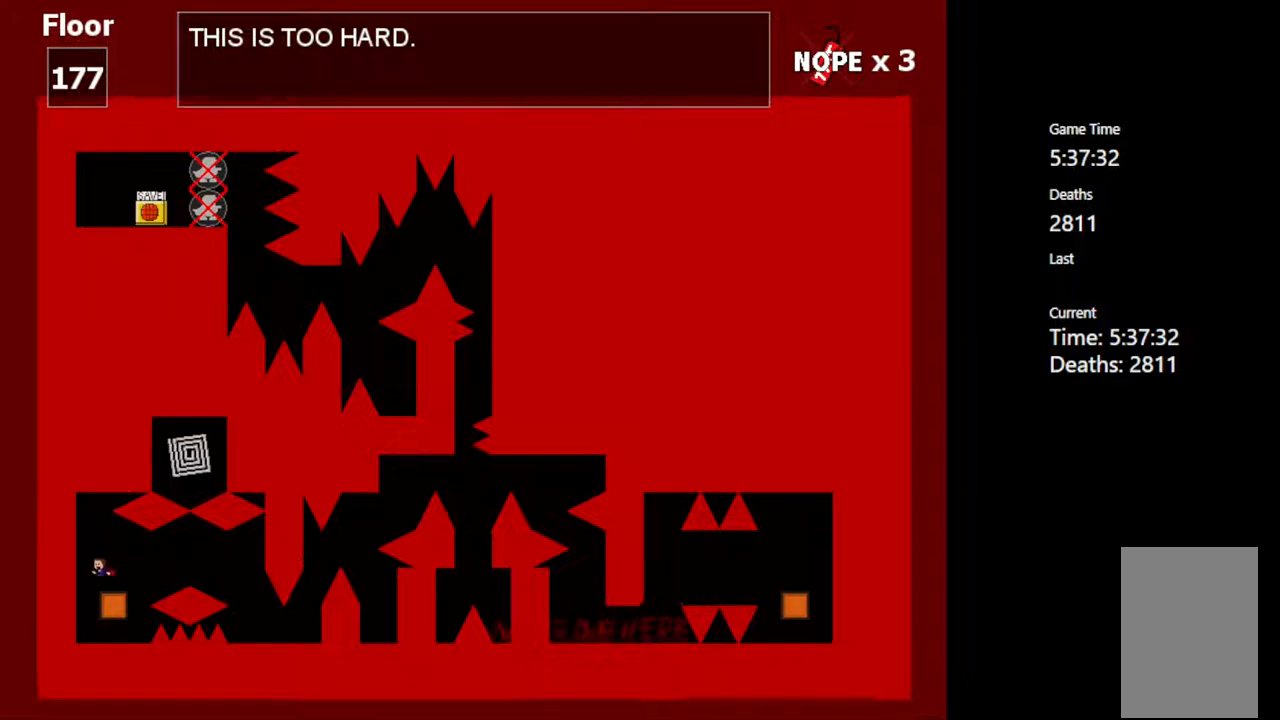
Gameplay with keyboard; each line is a JSON object with the keys held at the frame after it. "events" lists presses ("down") and releases ("up") of "c", "ctrl", "down", "left", "r", "right", "shift_l", "shift_r", "up", "v", "x" and "z" between this image and that frame as [ms after this image, input, new state], when the widget could be followed in between. No other keys are recorded. Mouse input is not recorded.
{"keys": [], "events": [[33, "left", "up"], [117, "right", "down"], [283, "right", "up"], [383, "shift_l", "down"], [433, "shift_l", "up"]]}
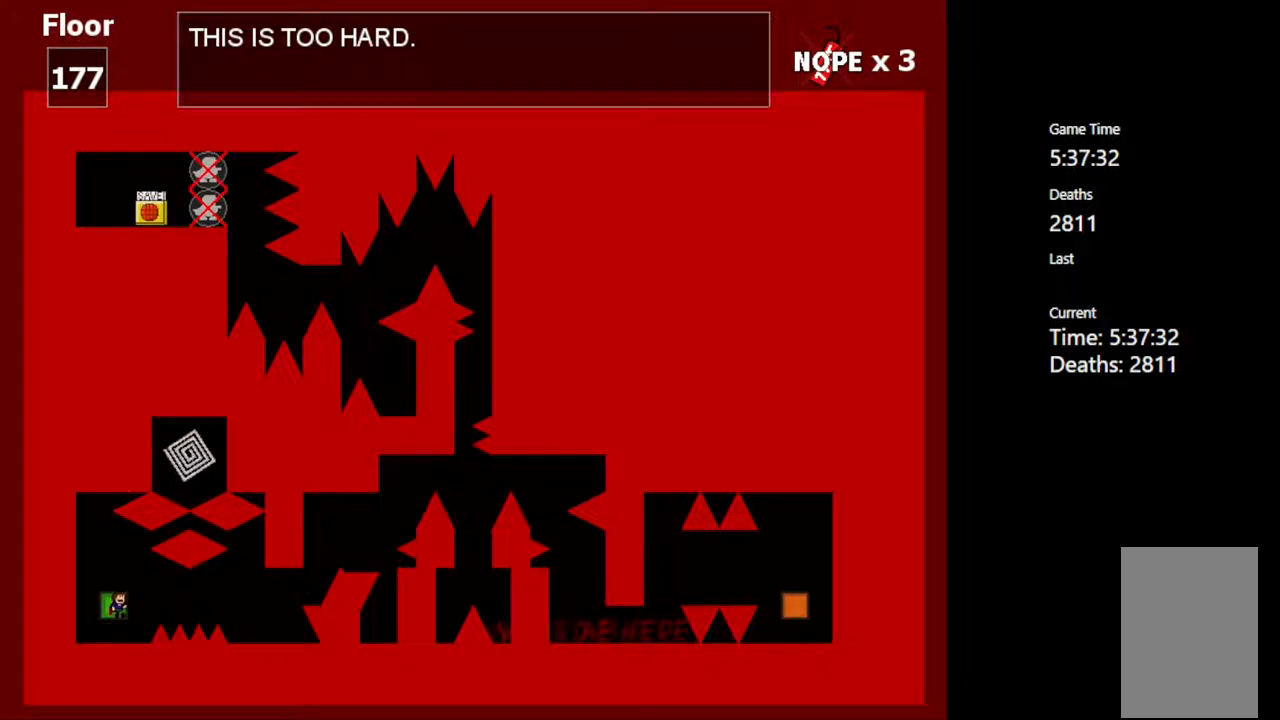
{"keys": [], "events": [[400, "right", "down"], [467, "right", "up"]]}
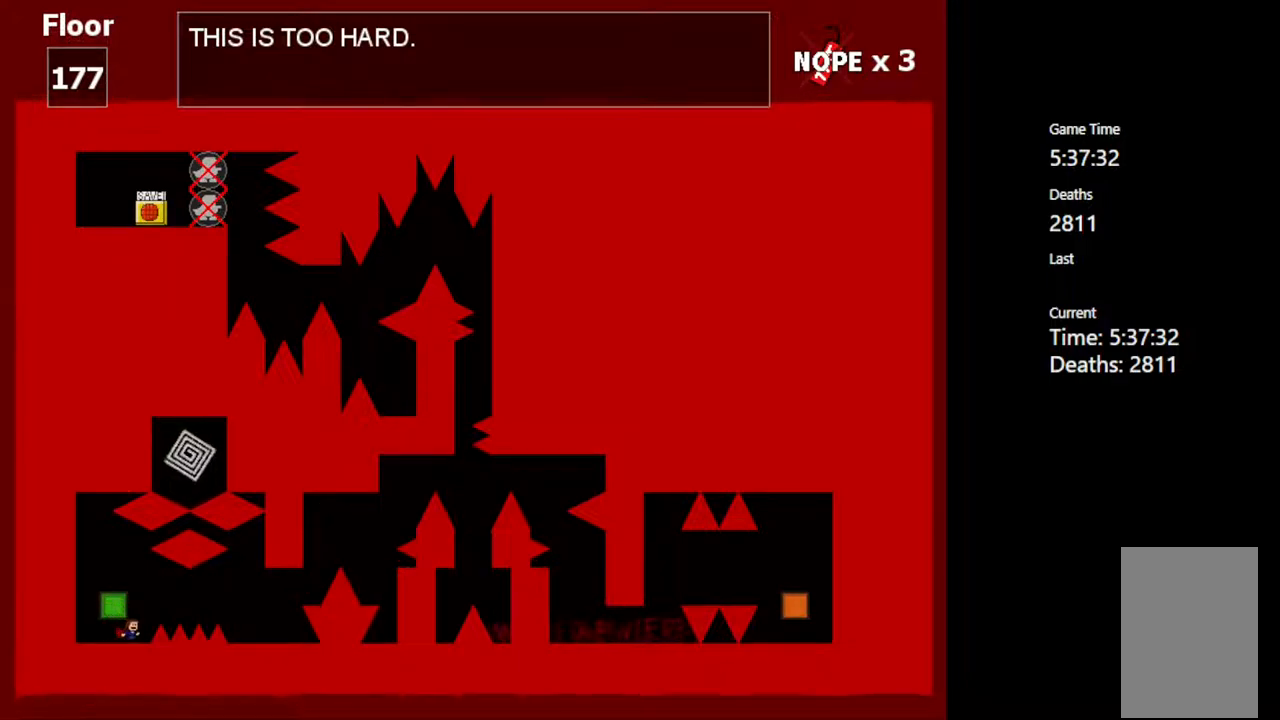
{"keys": ["right"], "events": [[217, "right", "down"], [233, "shift_l", "down"], [283, "shift_l", "up"]]}
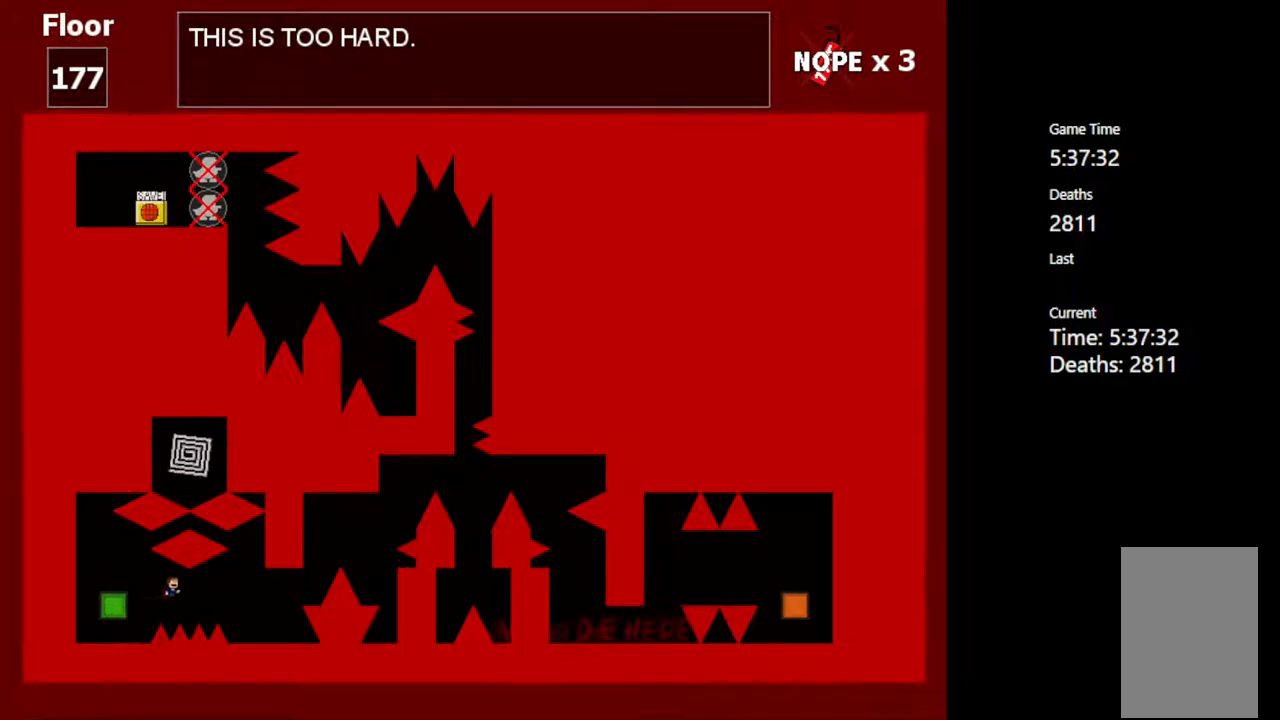
{"keys": [], "events": [[117, "shift_l", "down"], [150, "shift_l", "up"], [400, "right", "up"]]}
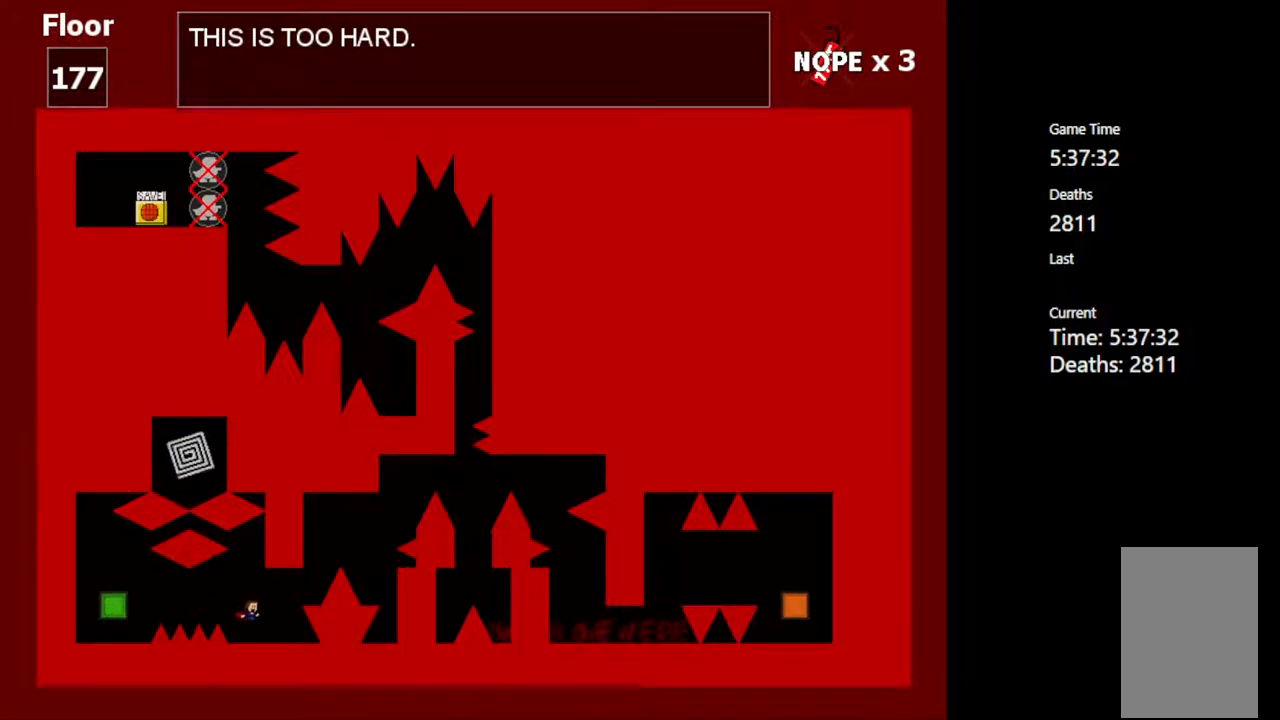
{"keys": [], "events": [[83, "right", "down"], [250, "right", "up"]]}
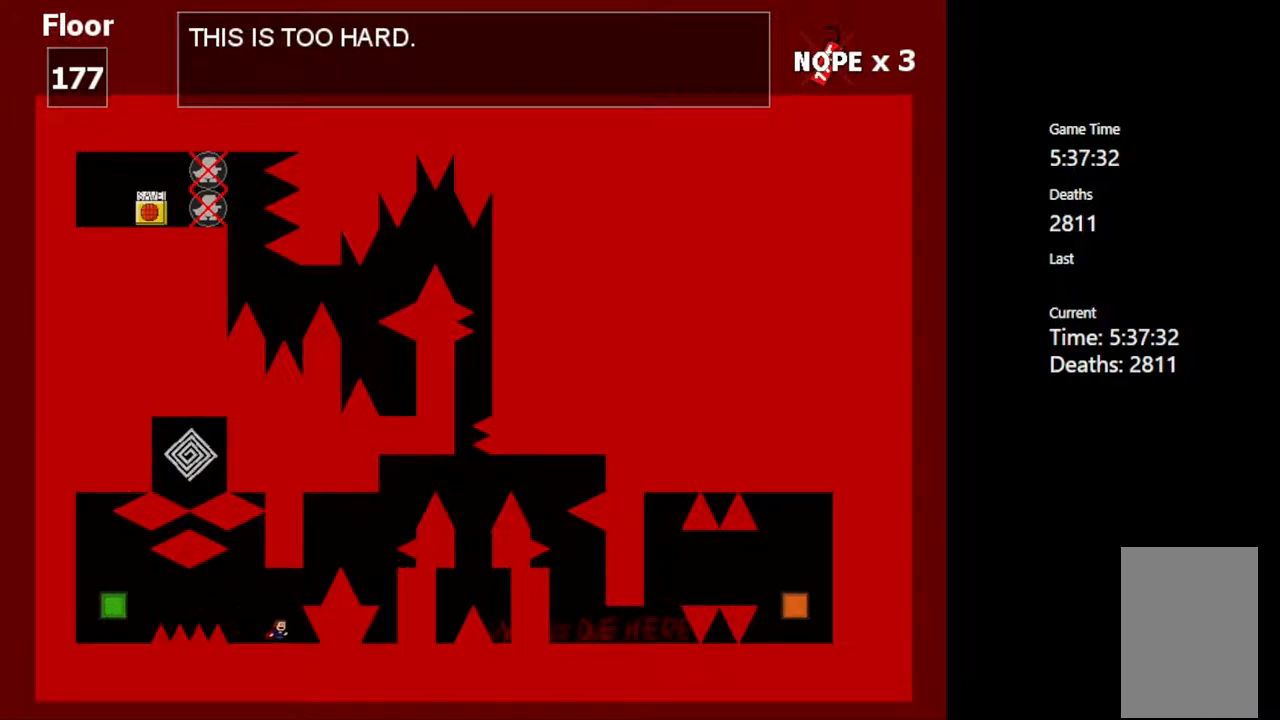
{"keys": ["right", "shift_l"], "events": [[167, "shift_l", "down"], [217, "right", "down"], [267, "shift_l", "up"], [400, "shift_l", "down"]]}
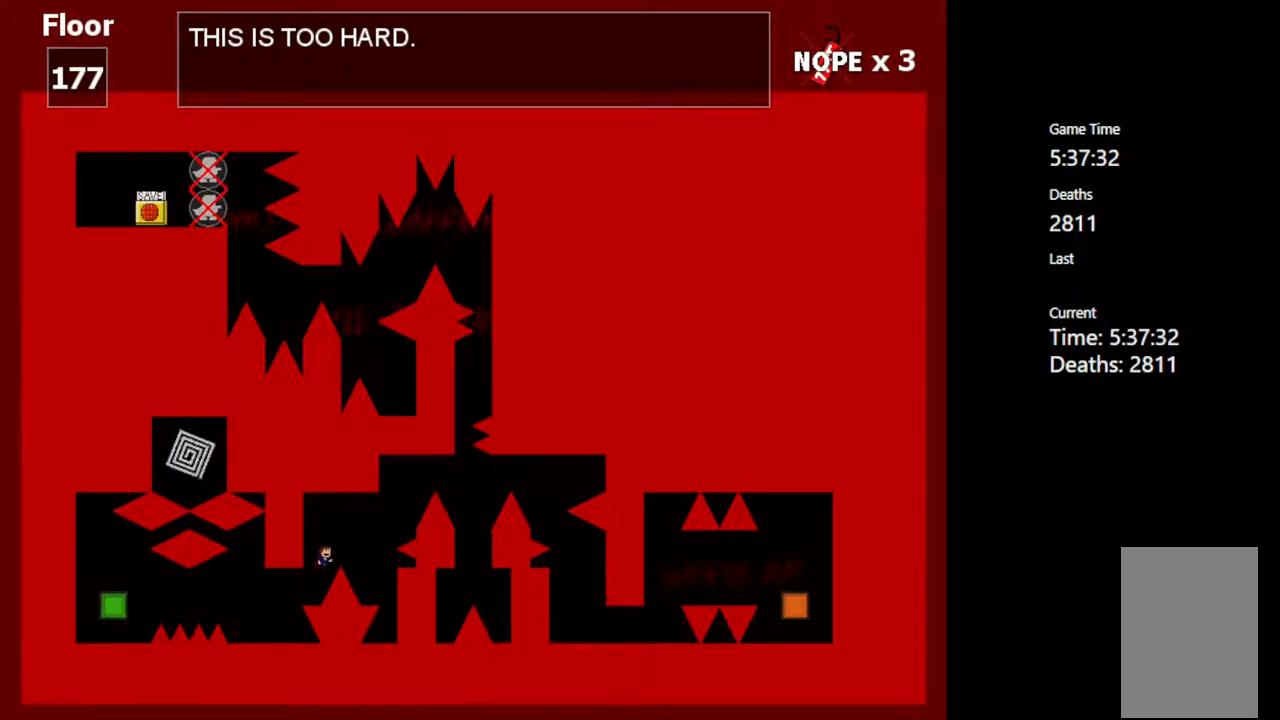
{"keys": ["right"], "events": [[133, "right", "up"], [183, "shift_l", "up"], [350, "right", "down"]]}
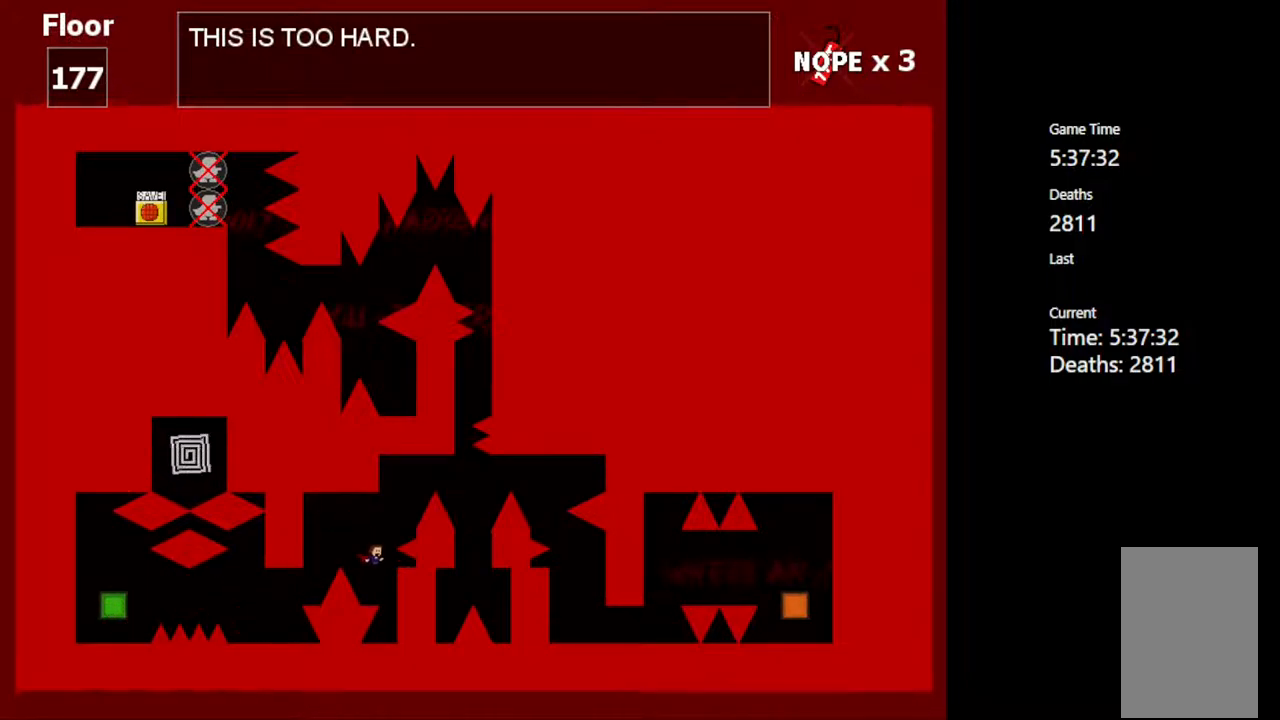
{"keys": ["shift_l"], "events": [[200, "right", "up"], [500, "shift_l", "down"]]}
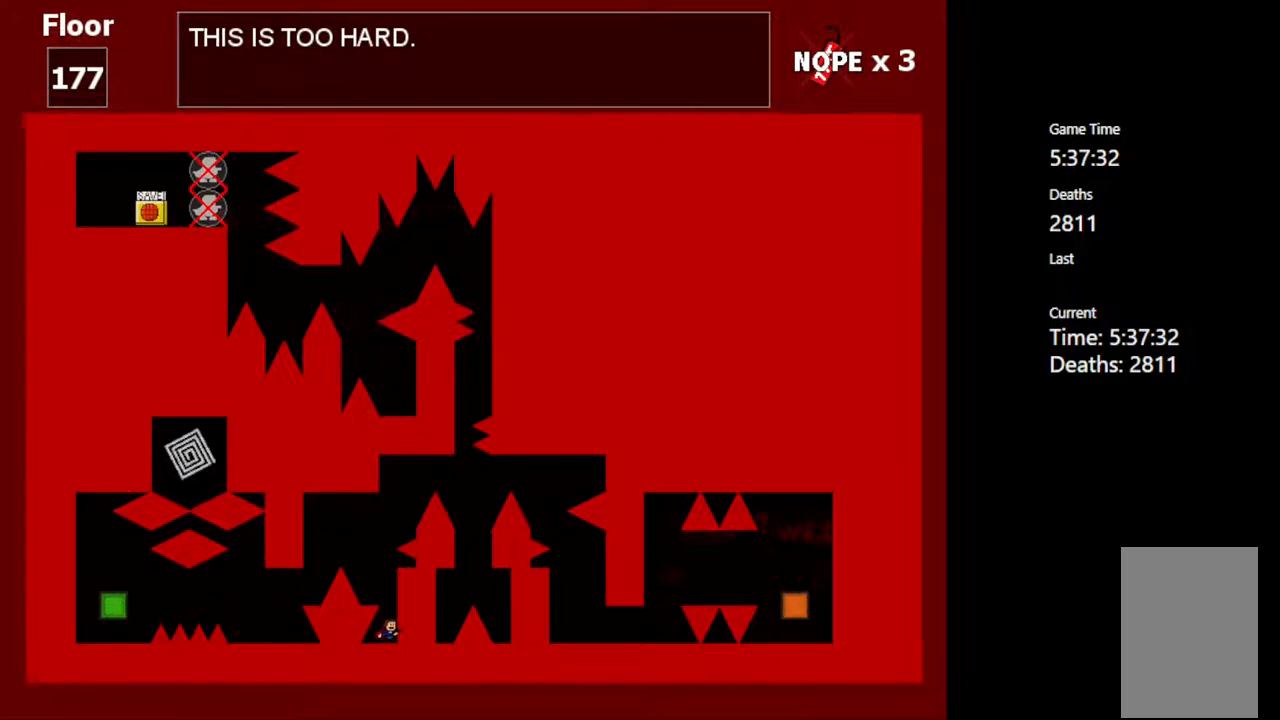
{"keys": [], "events": [[283, "shift_l", "up"]]}
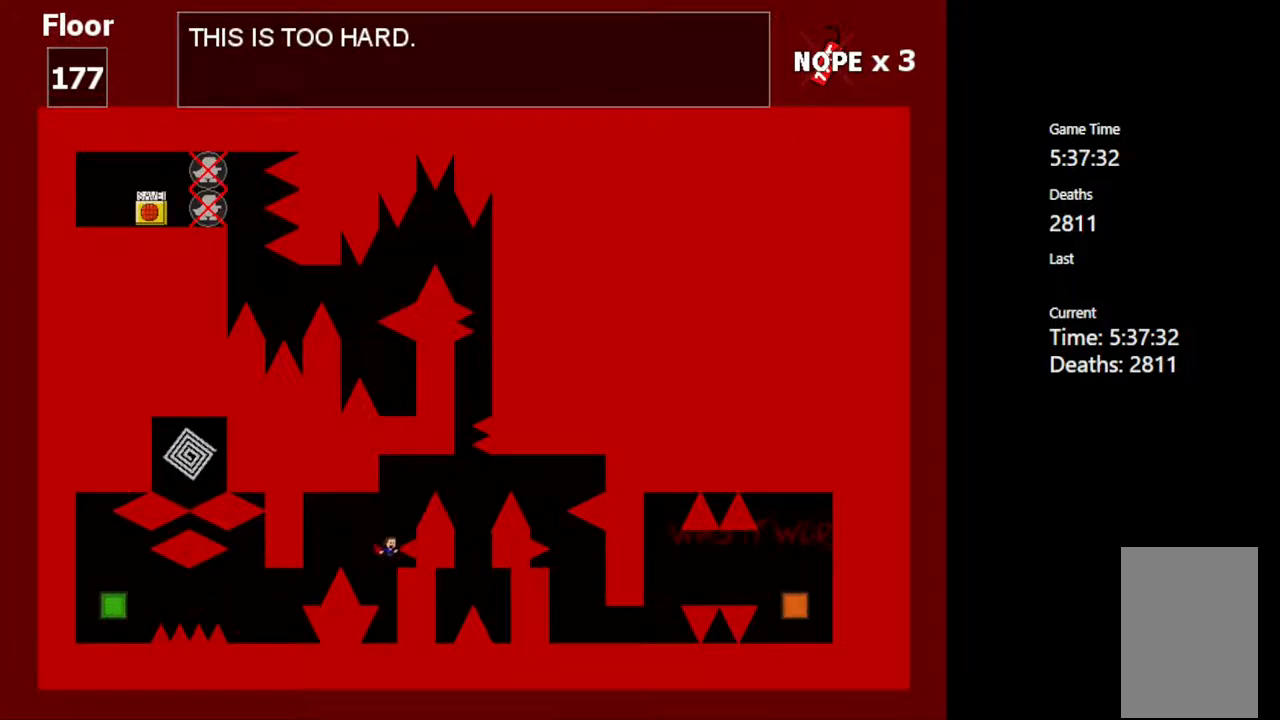
{"keys": ["shift_l"], "events": [[317, "shift_l", "down"]]}
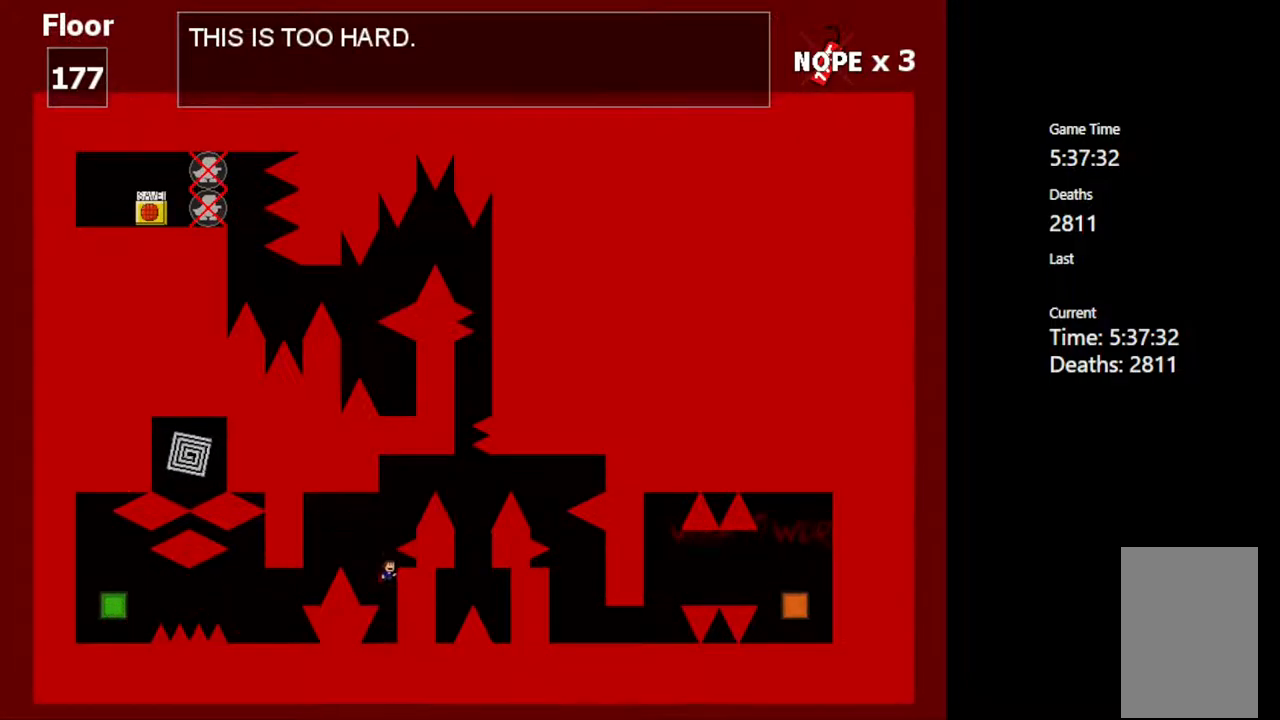
{"keys": ["right"], "events": [[150, "shift_l", "up"], [233, "shift_l", "down"], [317, "right", "down"], [500, "shift_l", "up"]]}
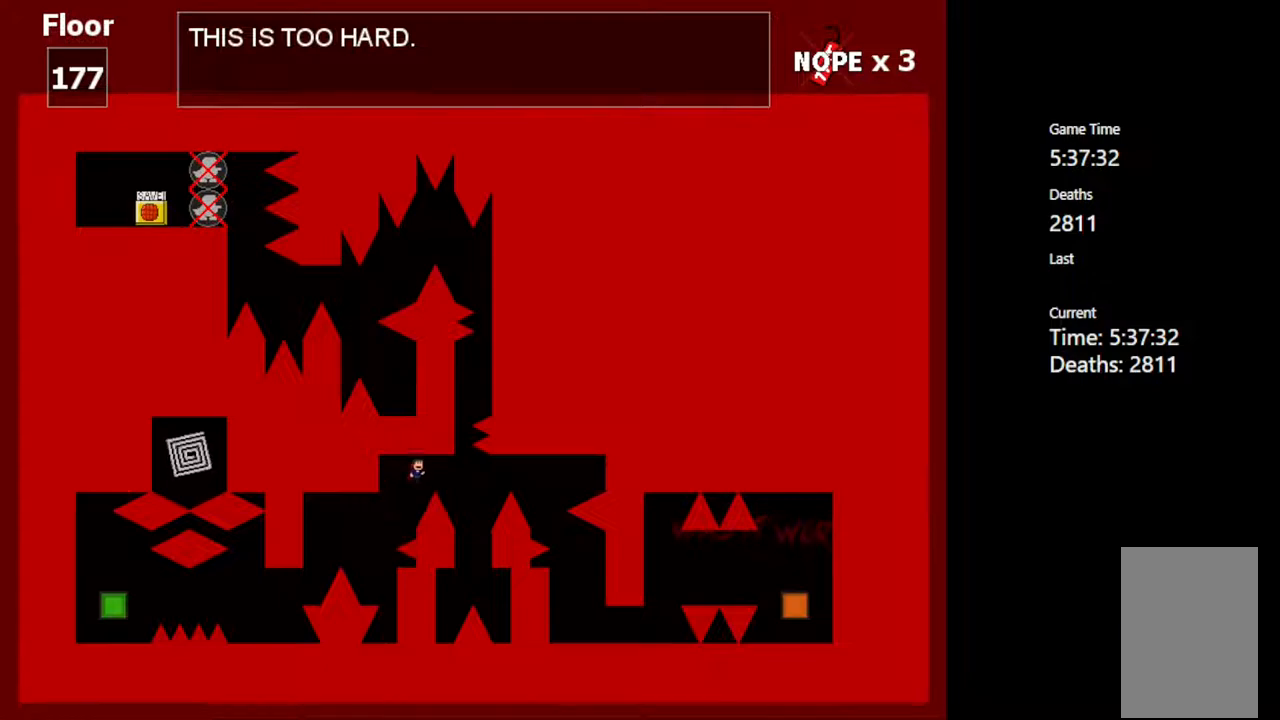
{"keys": ["left"], "events": [[267, "right", "up"], [333, "left", "down"]]}
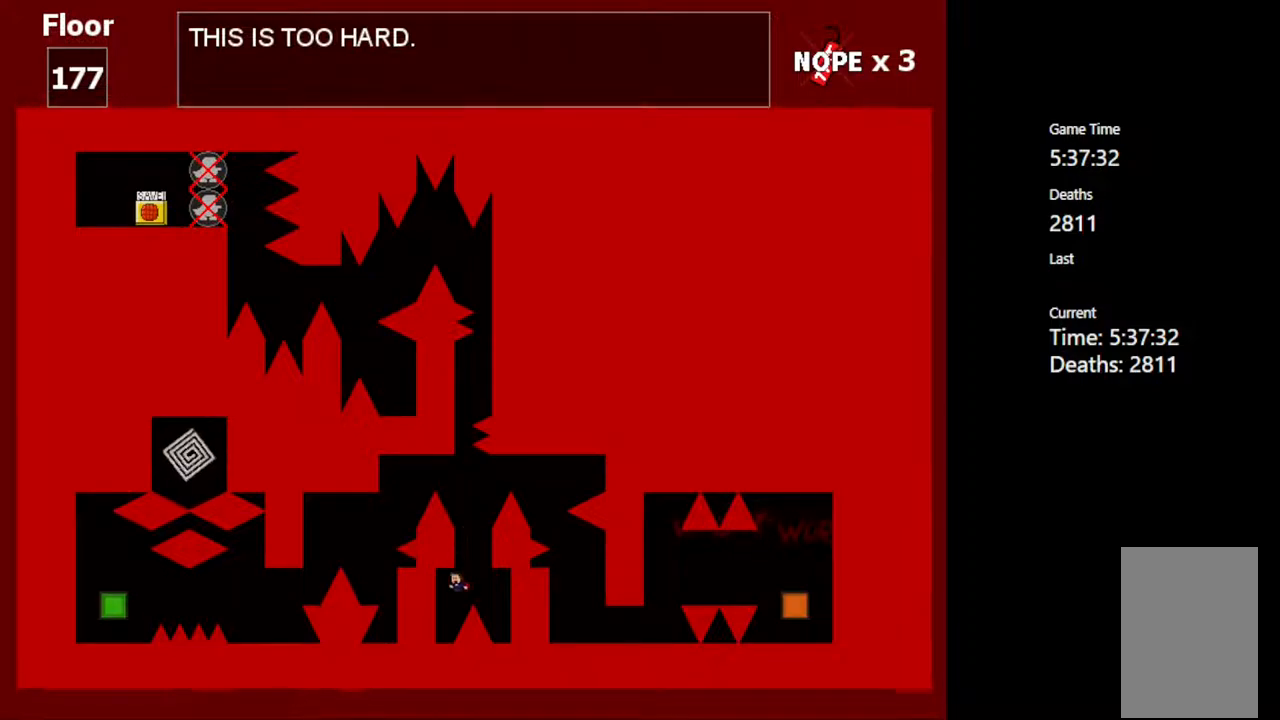
{"keys": [], "events": [[217, "left", "up"]]}
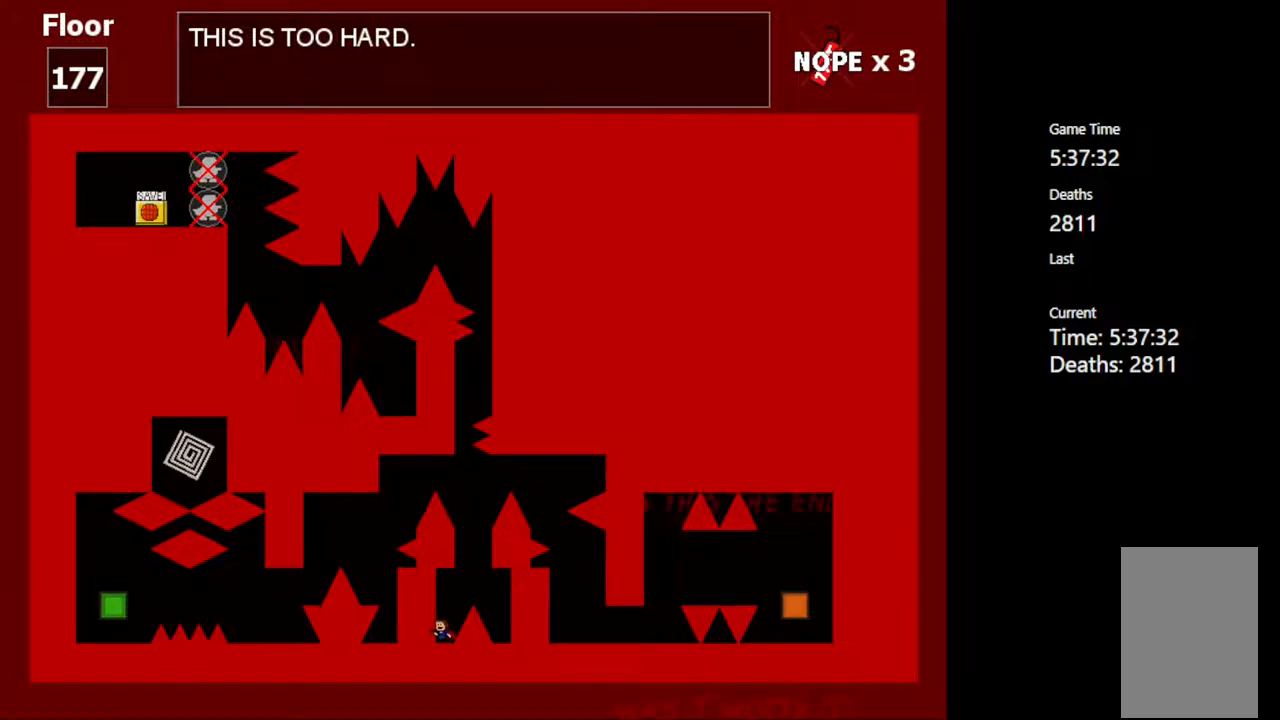
{"keys": [], "events": [[83, "shift_l", "down"], [100, "right", "down"], [333, "right", "up"], [417, "shift_l", "up"]]}
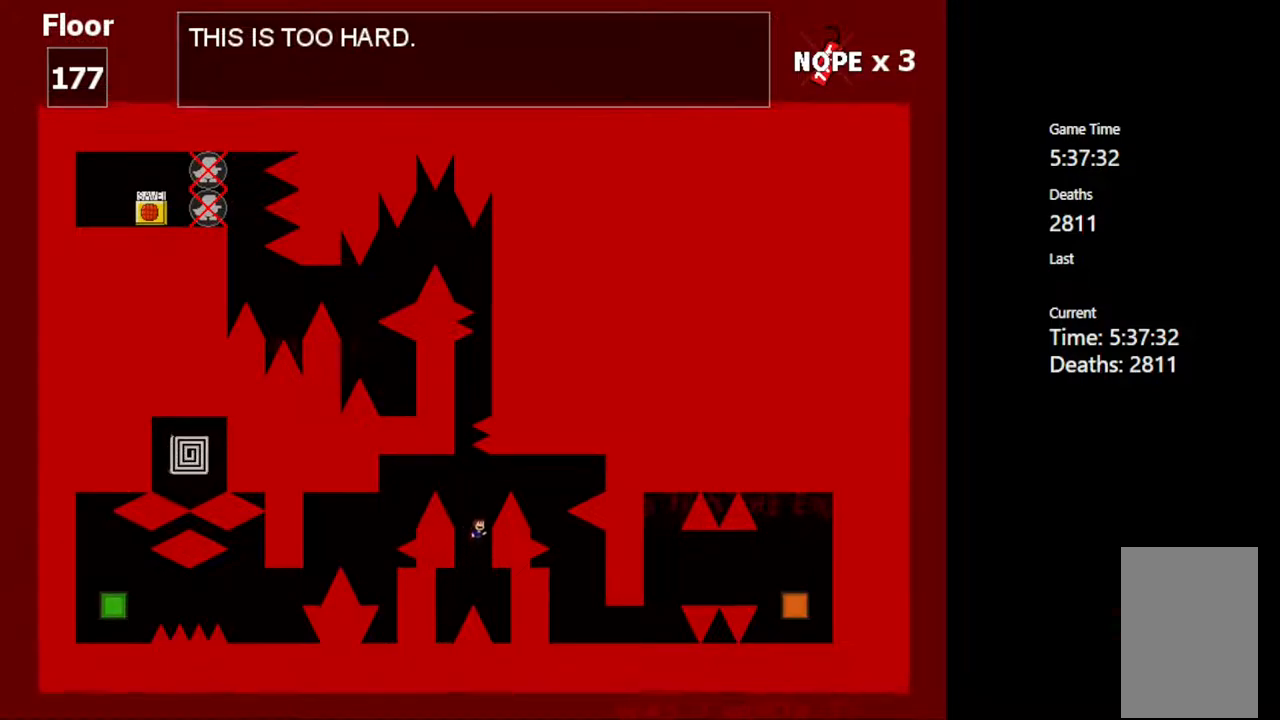
{"keys": [], "events": [[17, "shift_l", "down"], [150, "right", "down"], [333, "shift_l", "up"], [500, "right", "up"]]}
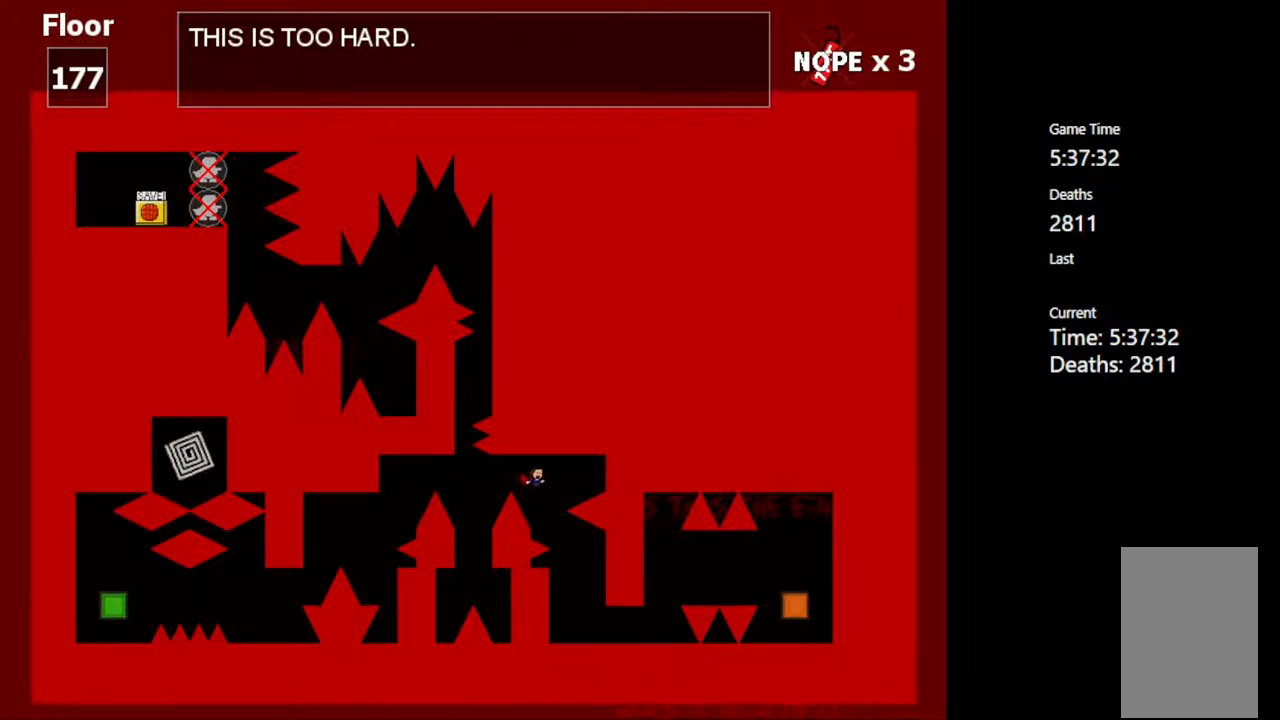
{"keys": [], "events": [[100, "right", "down"], [483, "right", "up"]]}
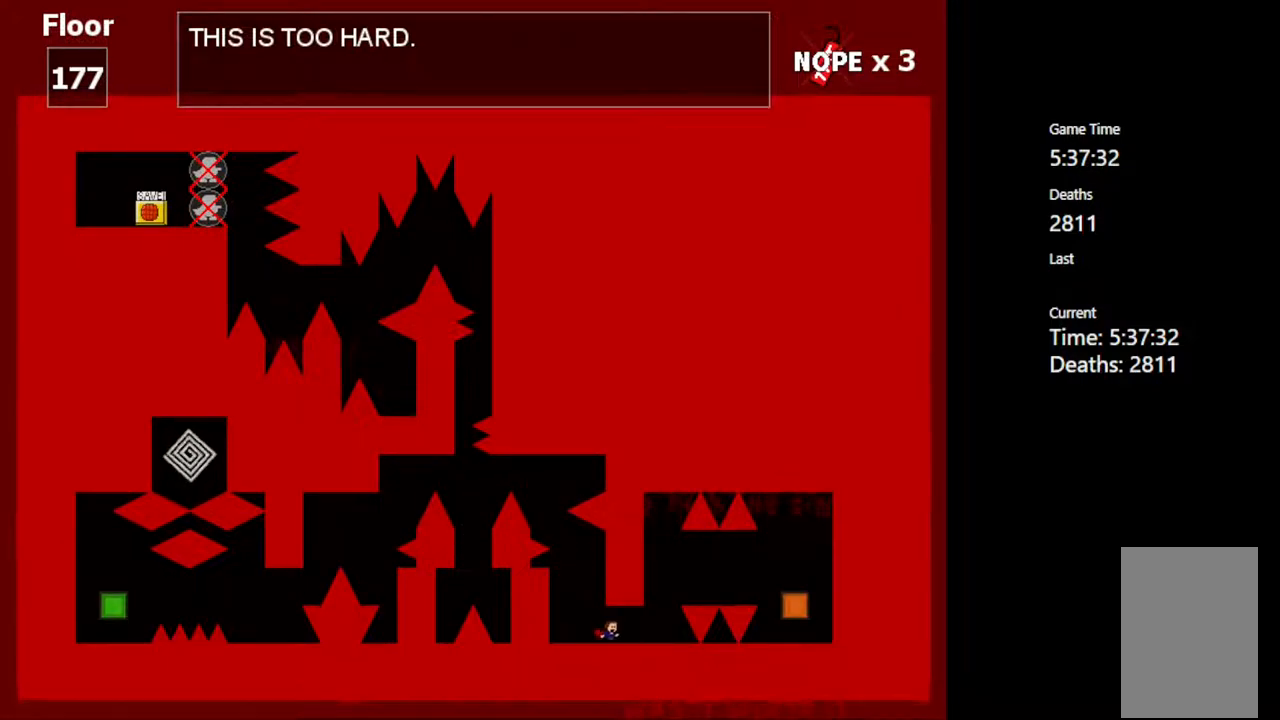
{"keys": [], "events": [[200, "right", "down"], [400, "right", "up"]]}
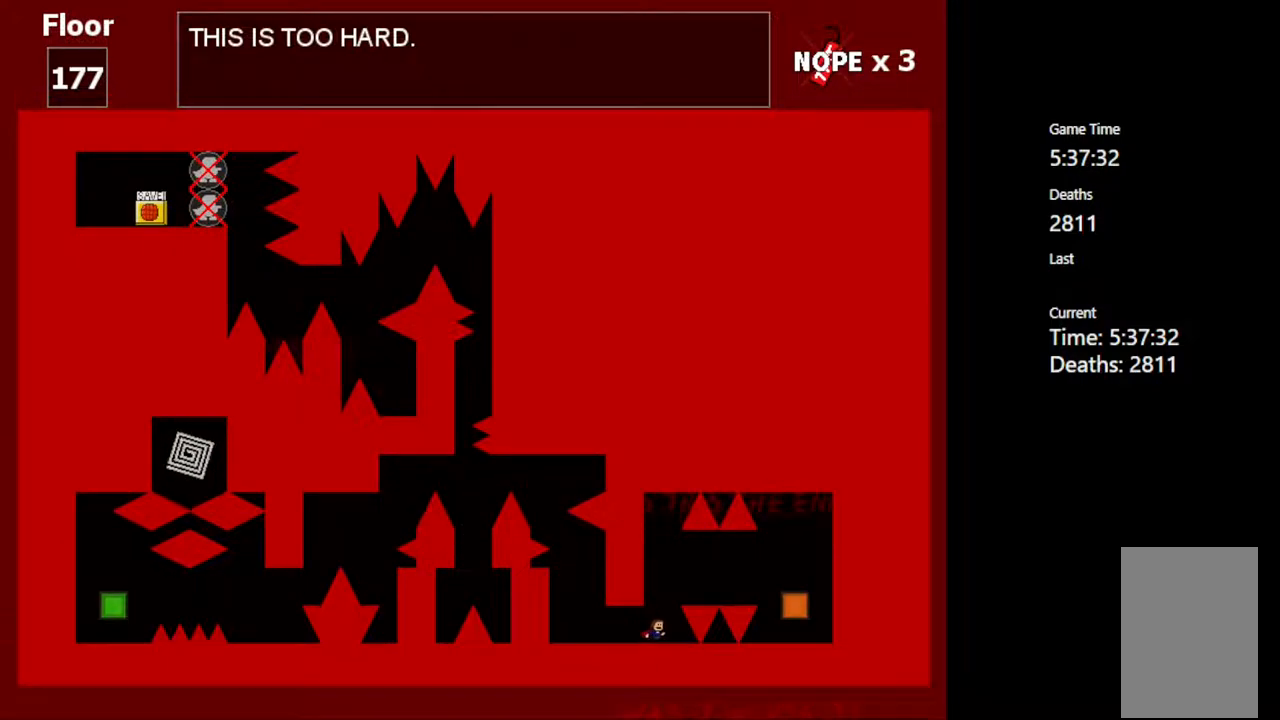
{"keys": [], "events": [[250, "shift_l", "down"], [317, "shift_l", "up"]]}
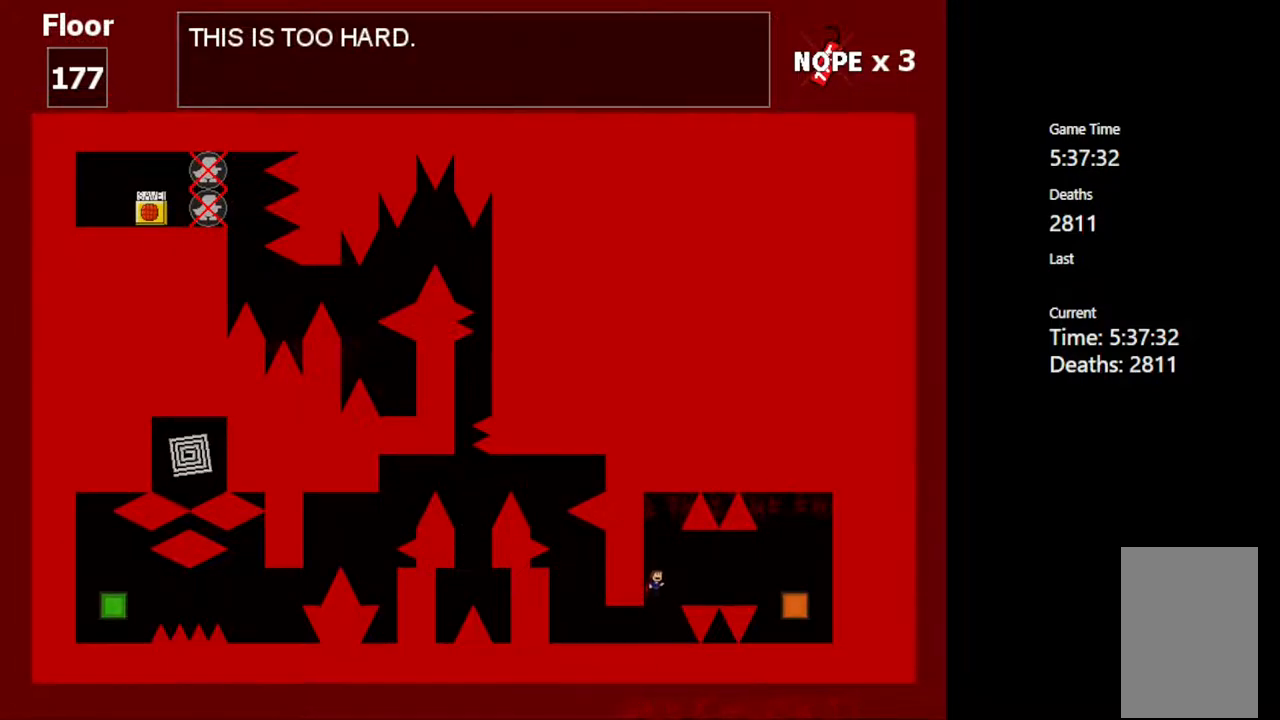
{"keys": ["right", "shift_l"], "events": [[400, "shift_l", "down"], [483, "right", "down"]]}
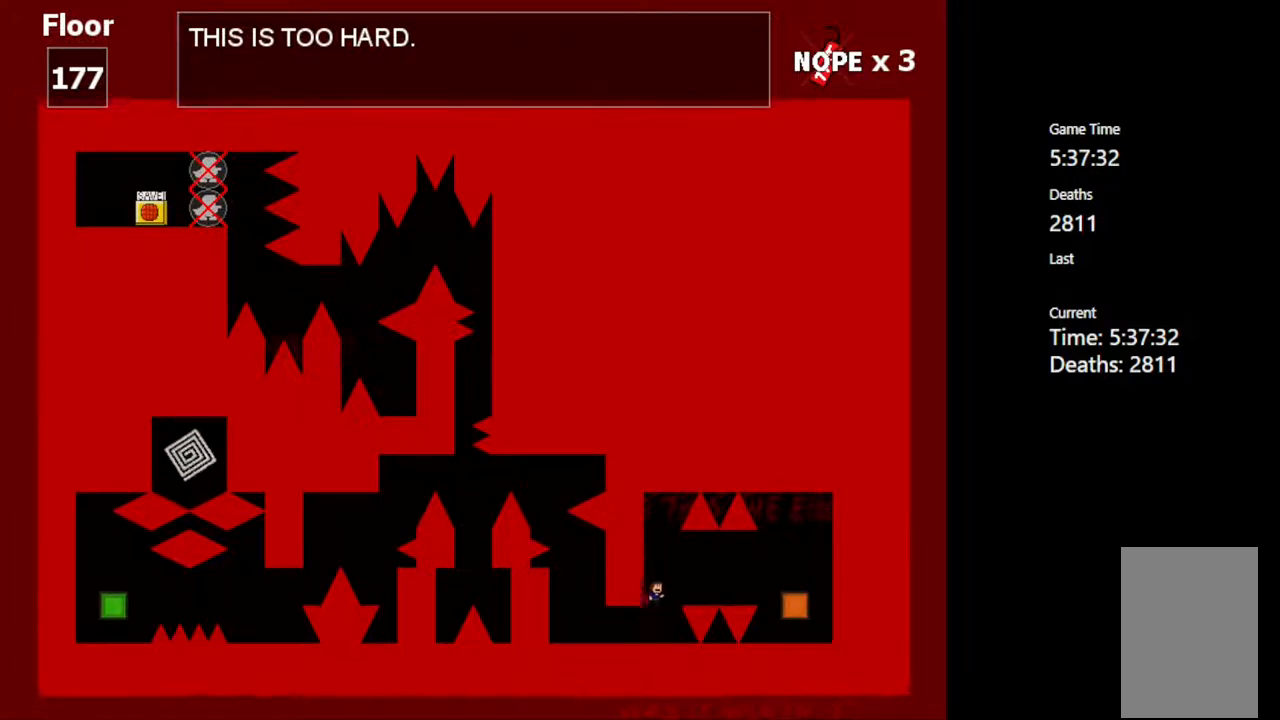
{"keys": ["right"], "events": [[50, "shift_l", "up"], [333, "shift_l", "down"], [367, "shift_l", "up"]]}
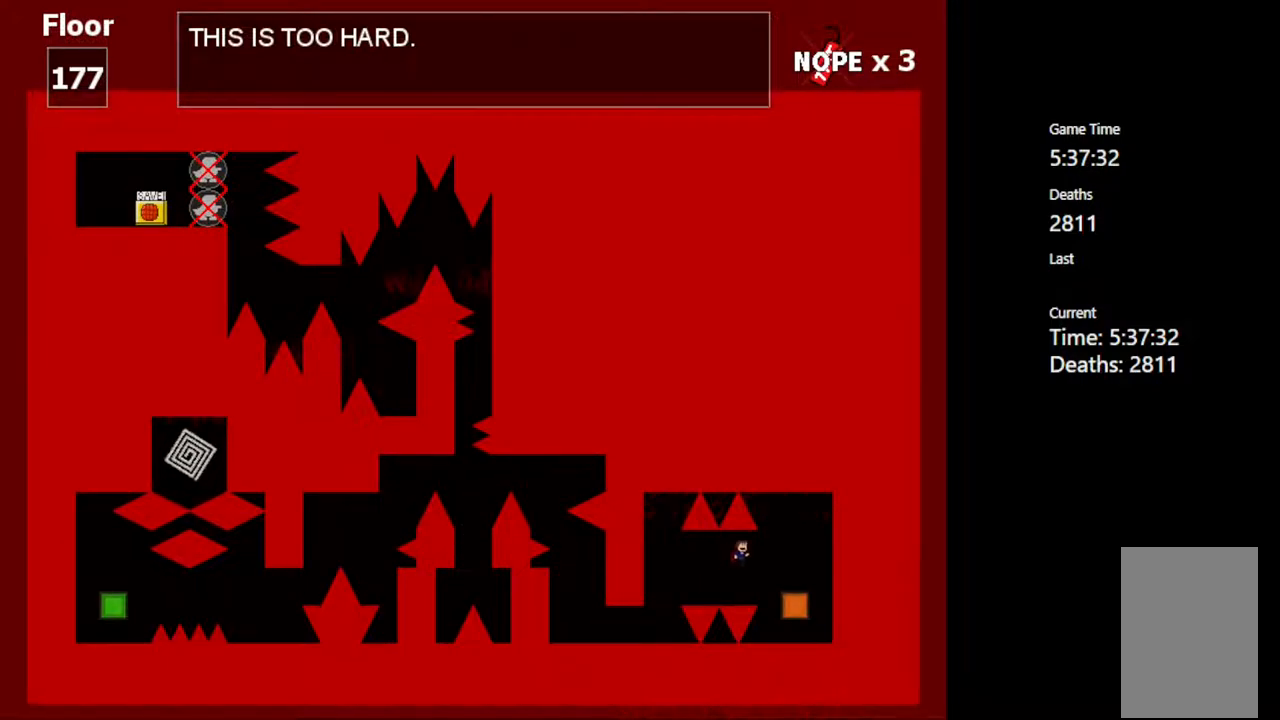
{"keys": [], "events": [[350, "right", "up"]]}
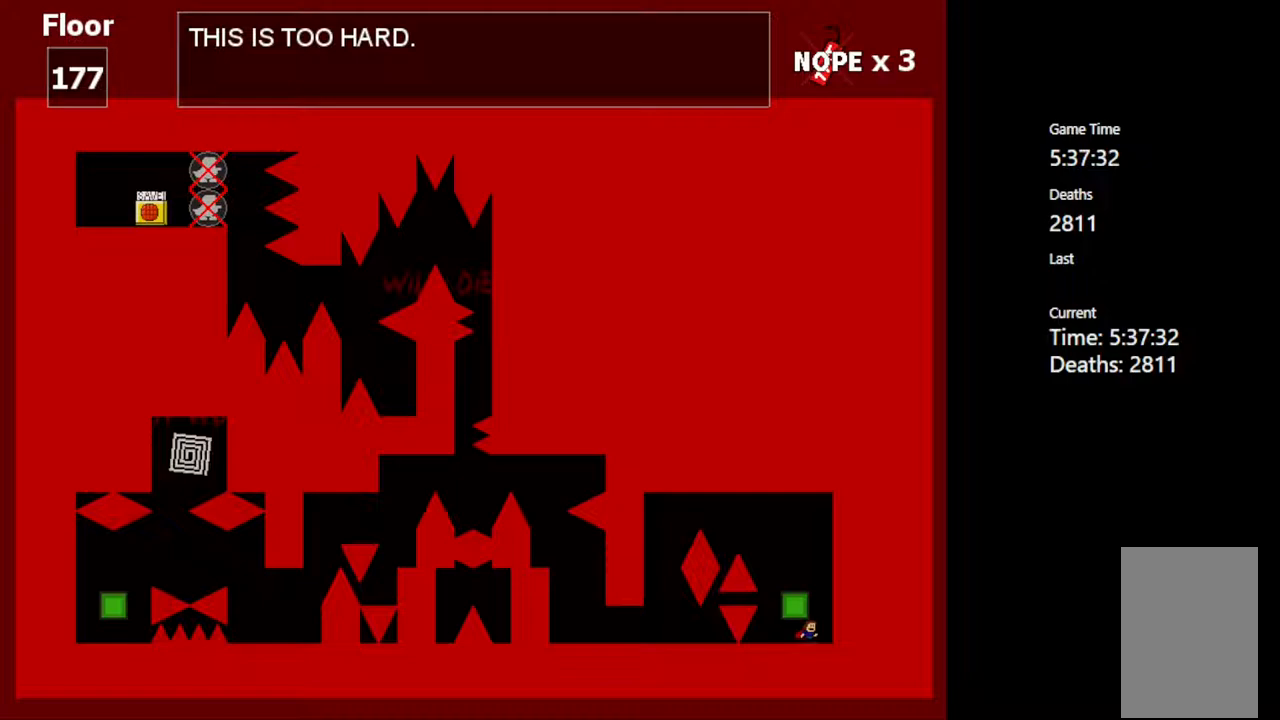
{"keys": ["left", "shift_l"], "events": [[83, "left", "down"], [167, "left", "up"], [367, "shift_l", "down"], [417, "left", "down"]]}
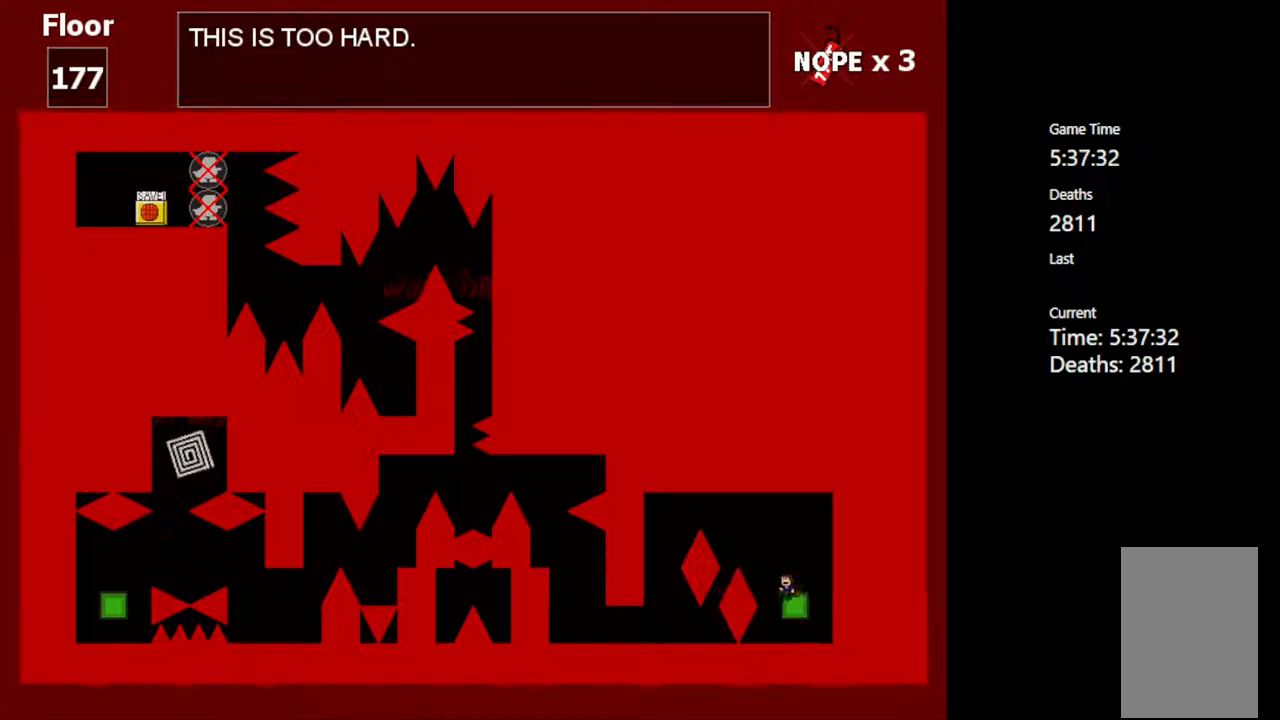
{"keys": ["left"], "events": [[150, "shift_l", "up"], [283, "shift_l", "down"], [467, "shift_l", "up"]]}
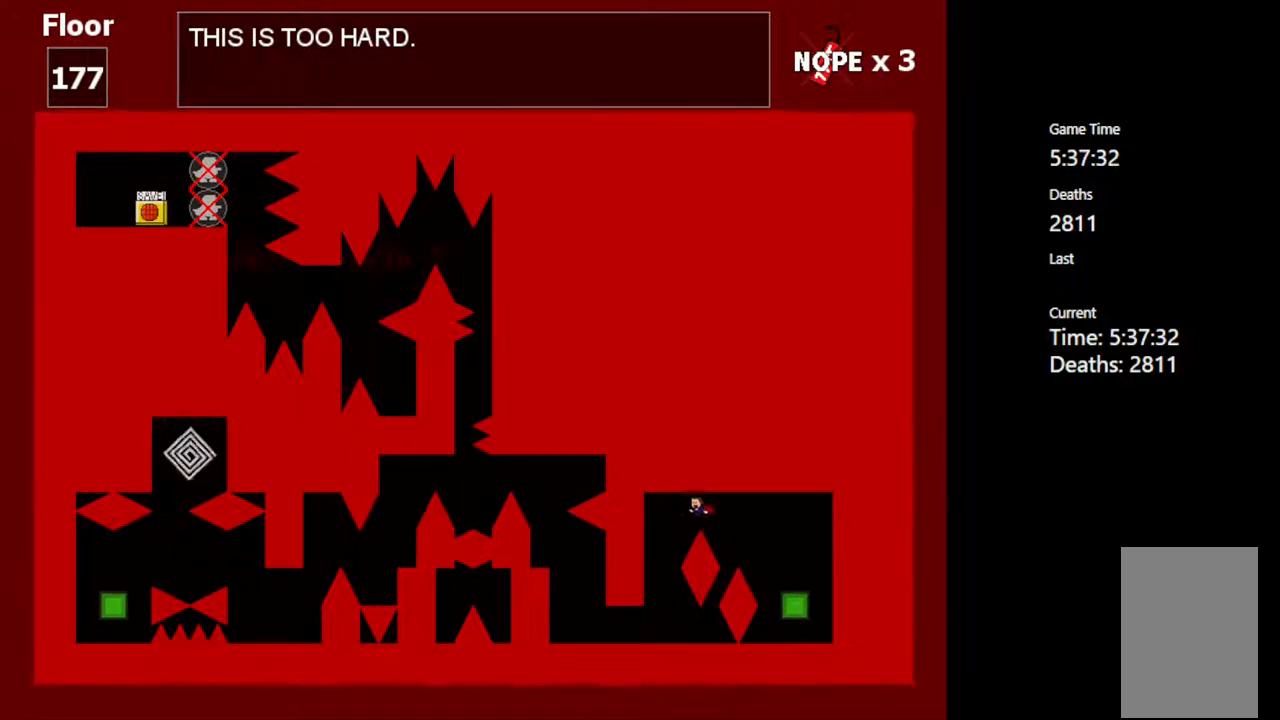
{"keys": ["left"], "events": []}
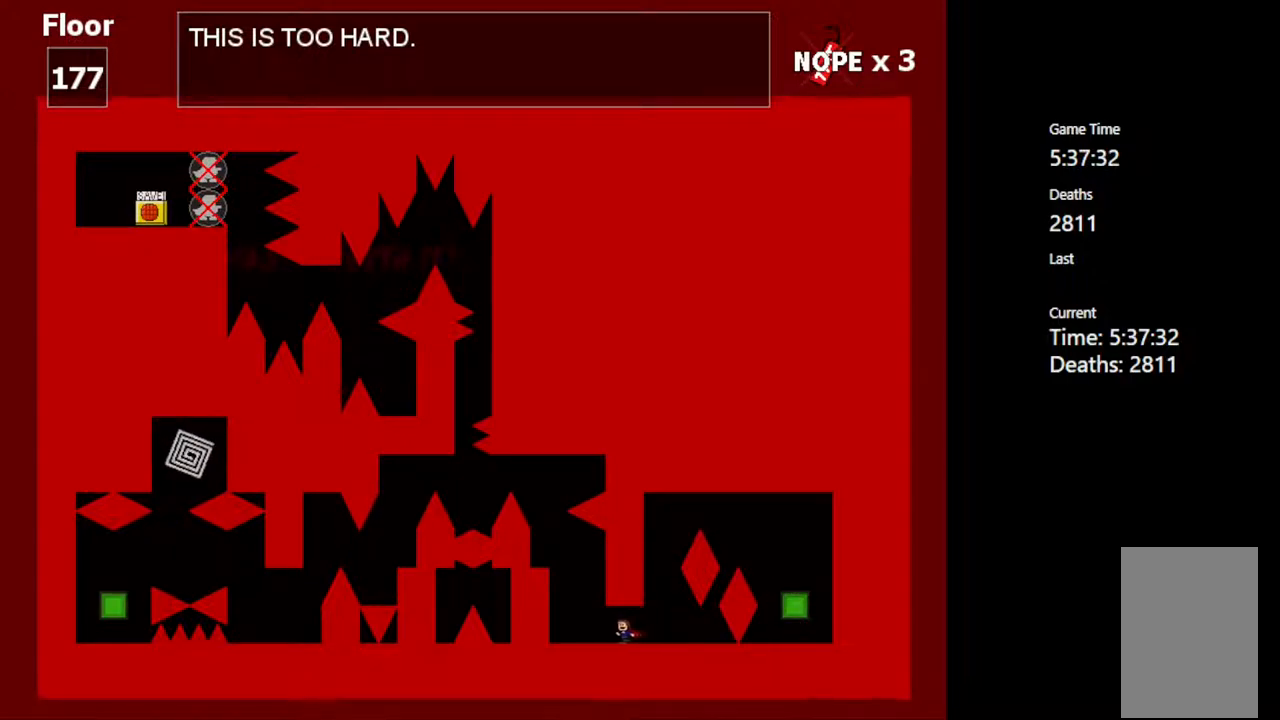
{"keys": [], "events": [[467, "left", "up"]]}
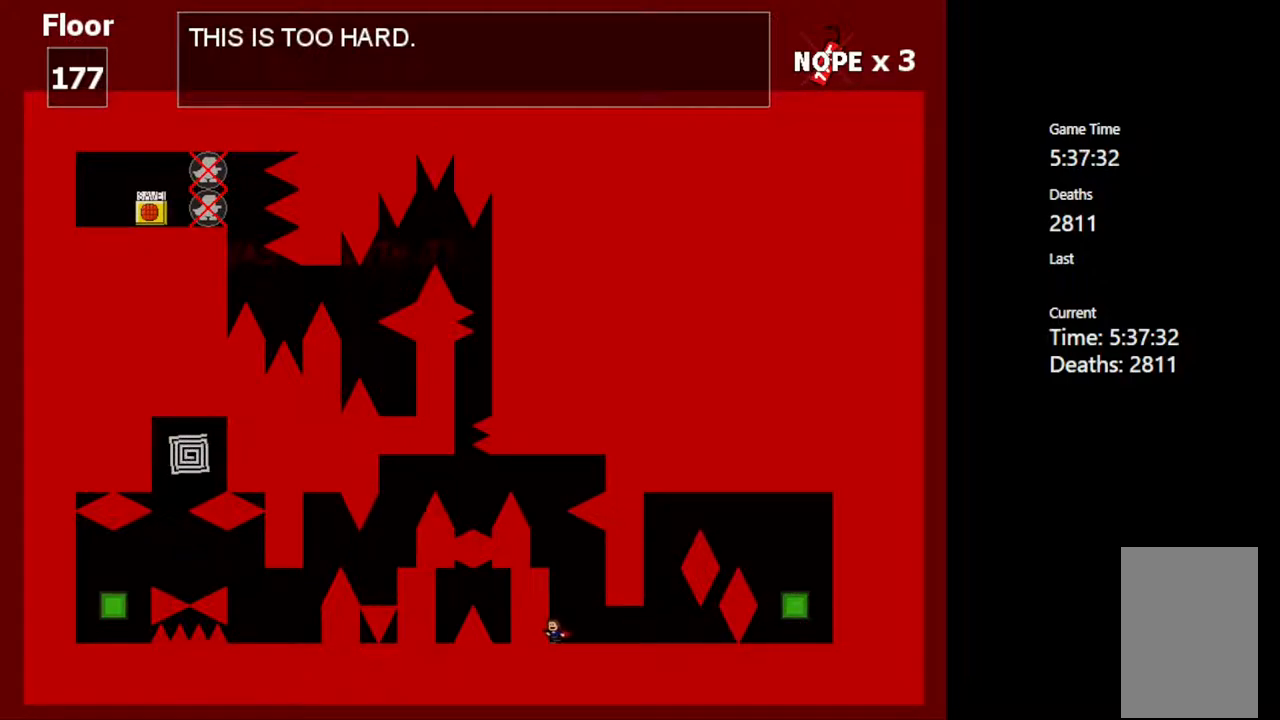
{"keys": [], "events": [[17, "shift_l", "down"], [200, "left", "down"], [300, "shift_l", "up"], [350, "left", "up"]]}
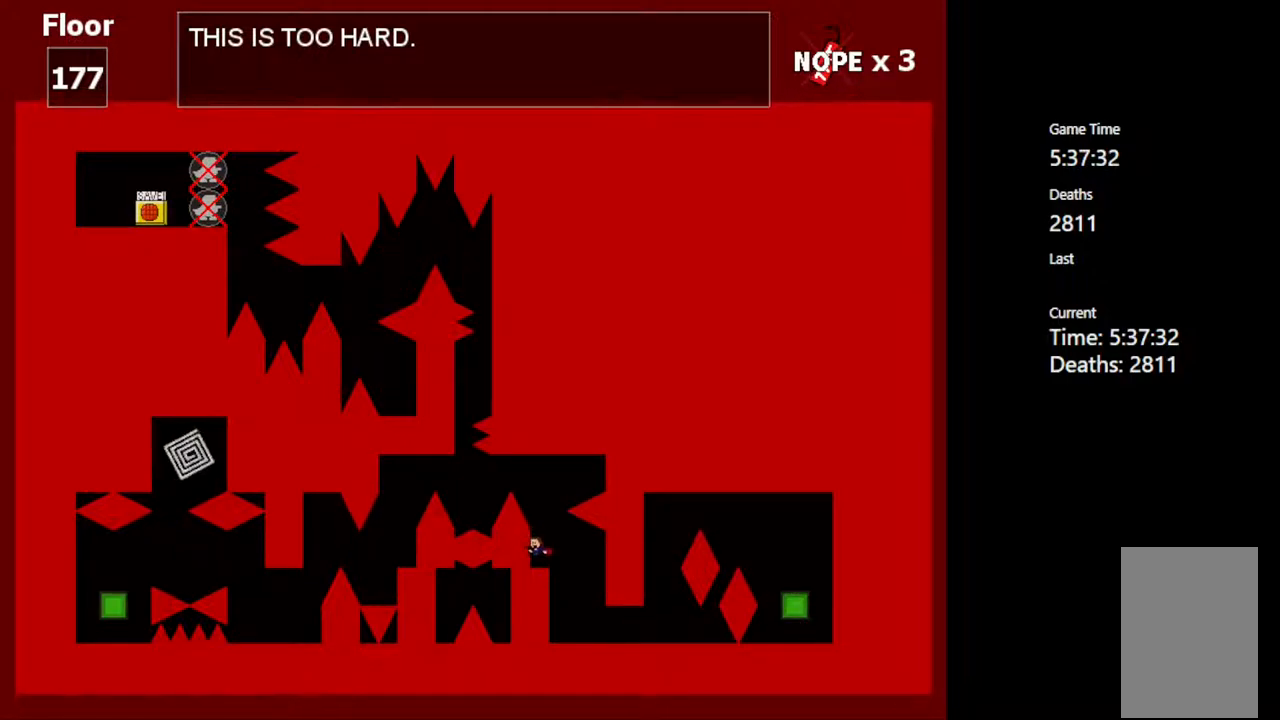
{"keys": [], "events": [[267, "left", "down"], [333, "left", "up"]]}
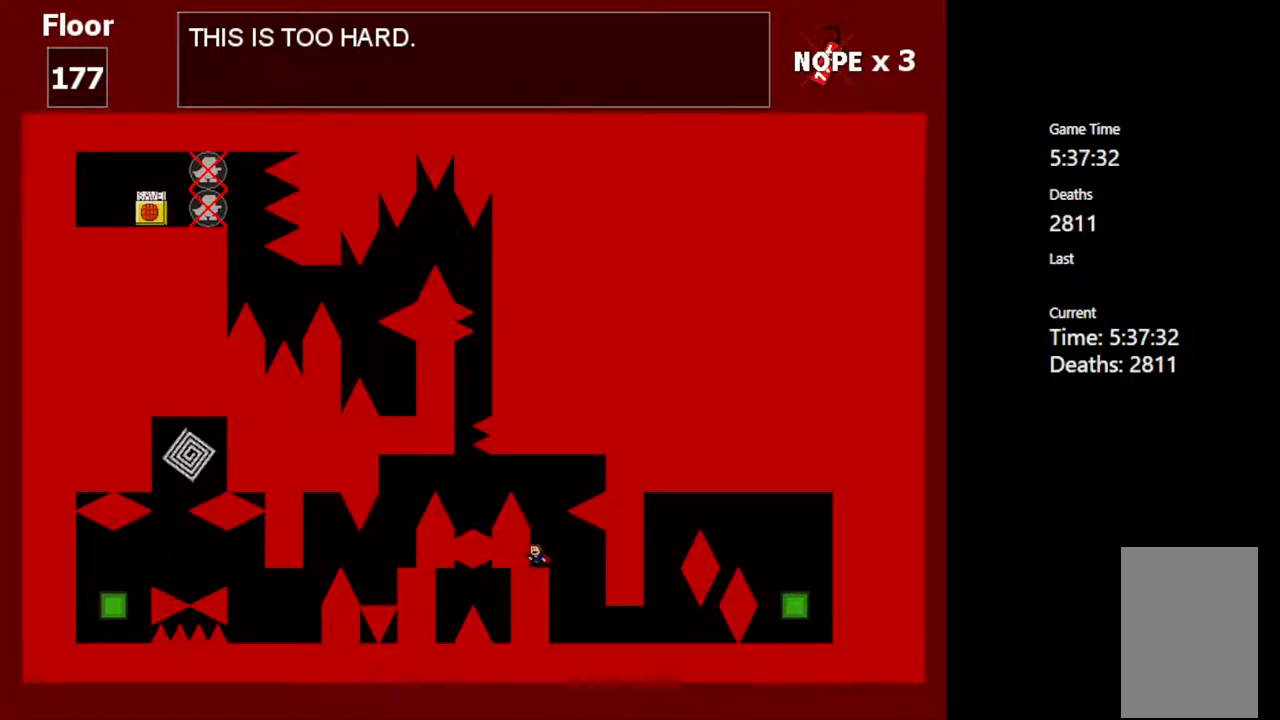
{"keys": [], "events": [[67, "shift_l", "down"], [183, "shift_l", "up"]]}
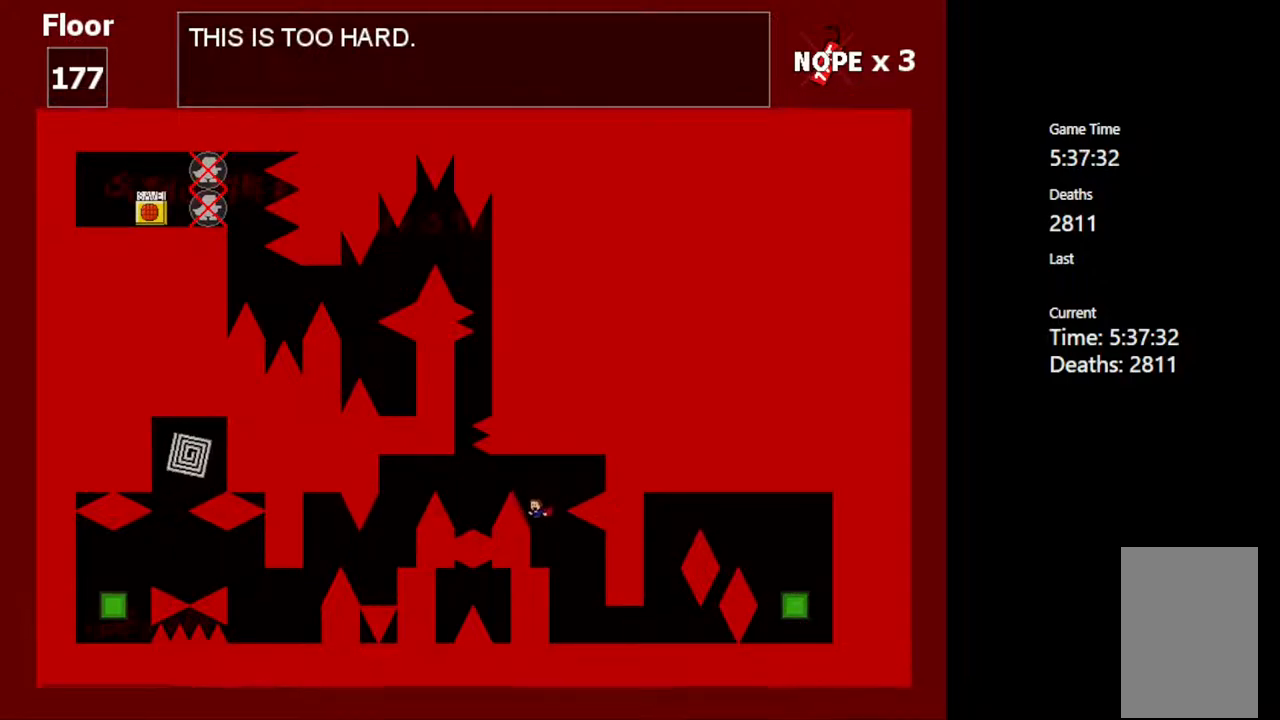
{"keys": ["shift_l"], "events": [[367, "shift_l", "down"]]}